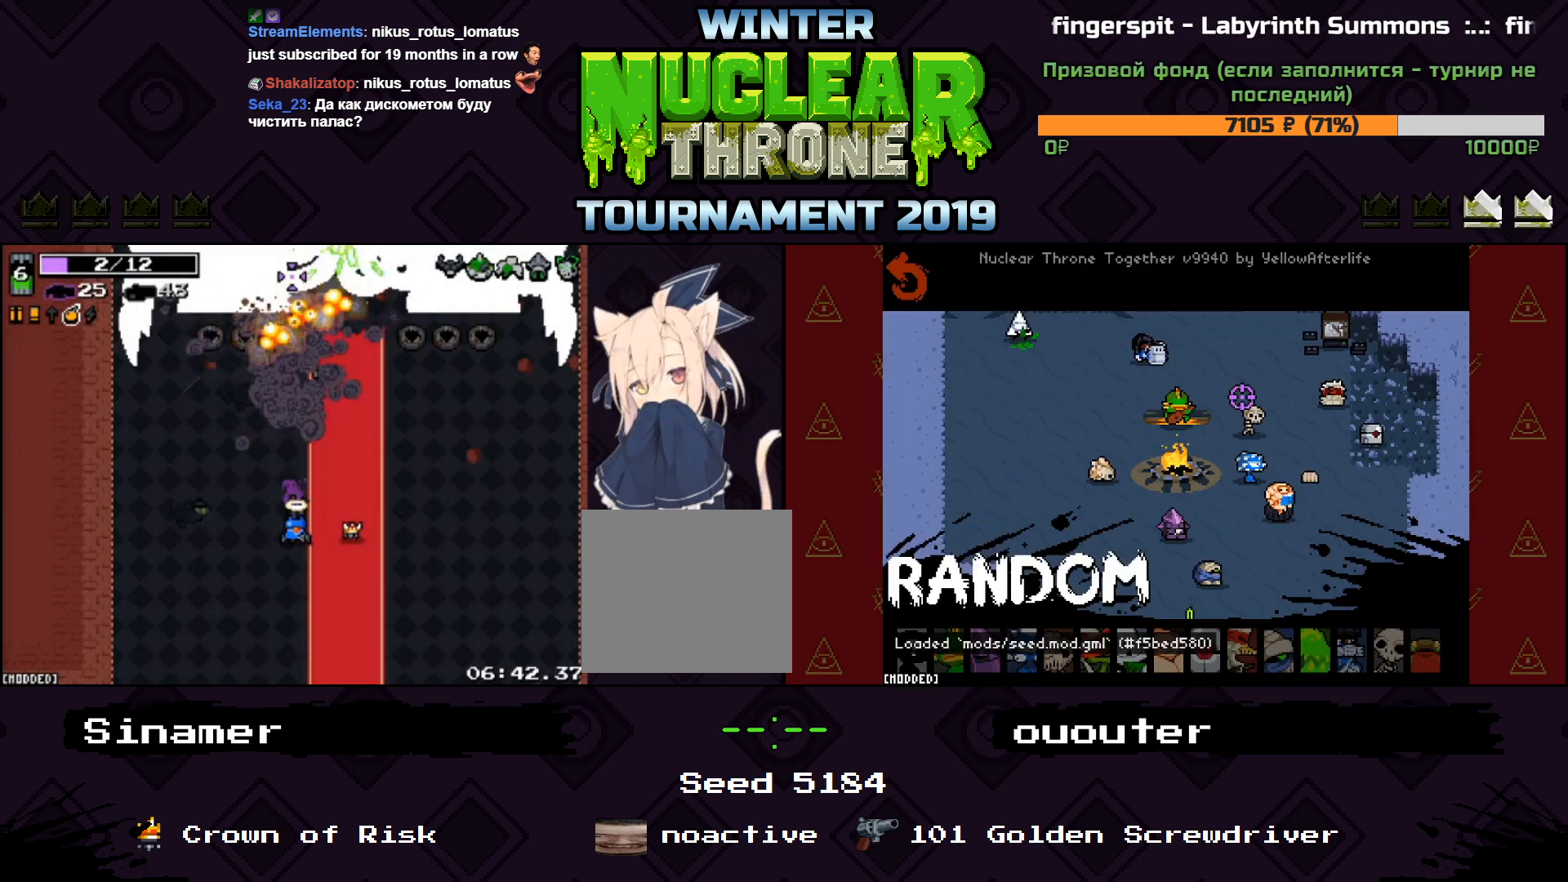
Gameplay with keyboard; each line is a JSON object with the keys held at the frame after it. "events" lists presses ("down") and releases ("up") of "1", "2", "3", "4", "5", "a", "d", "e", "f", "q", "r", "s", "space" and "w" between this image and that frame as [ms after this image, input, new state], when the widget could be followed in between. No other keys are recorded. Mouse input is not recorded.
{"keys": ["d"], "events": [[367, "d", "down"]]}
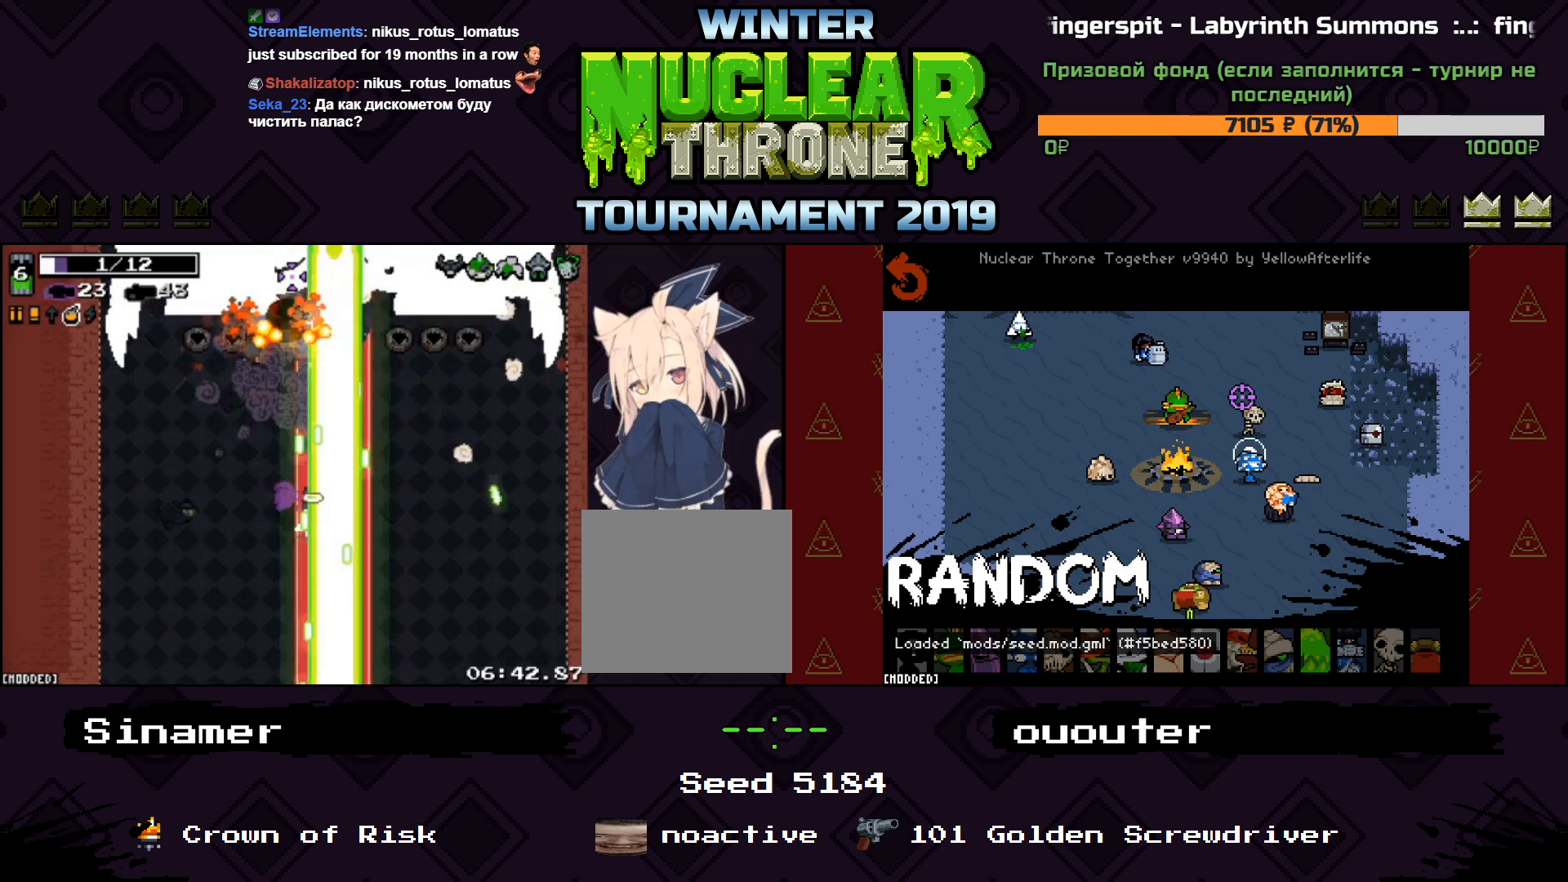
{"keys": [], "events": [[167, "d", "up"]]}
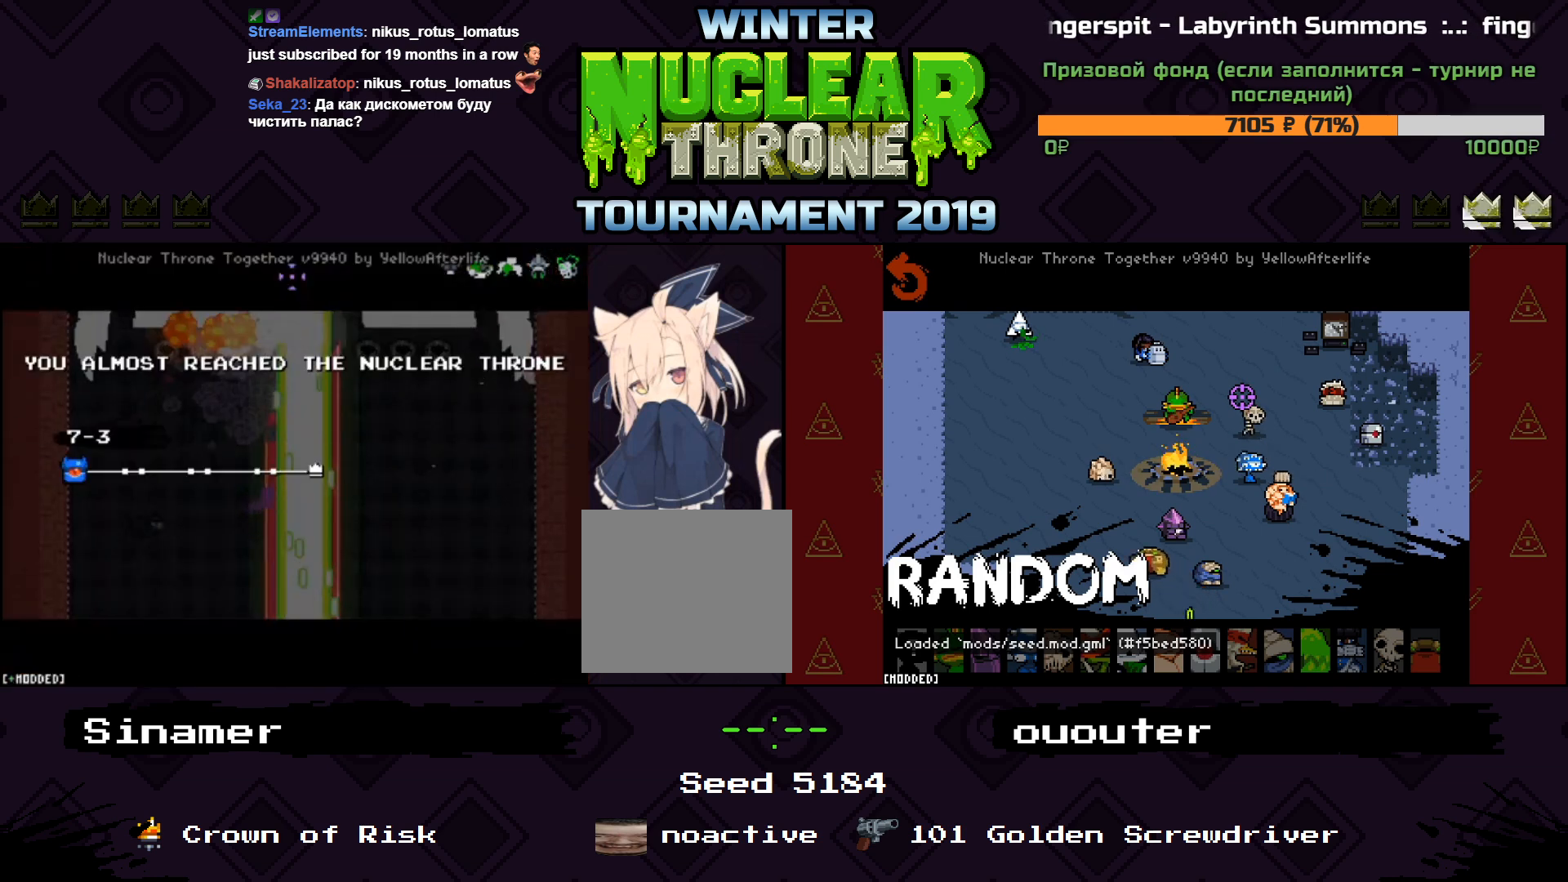
{"keys": [], "events": []}
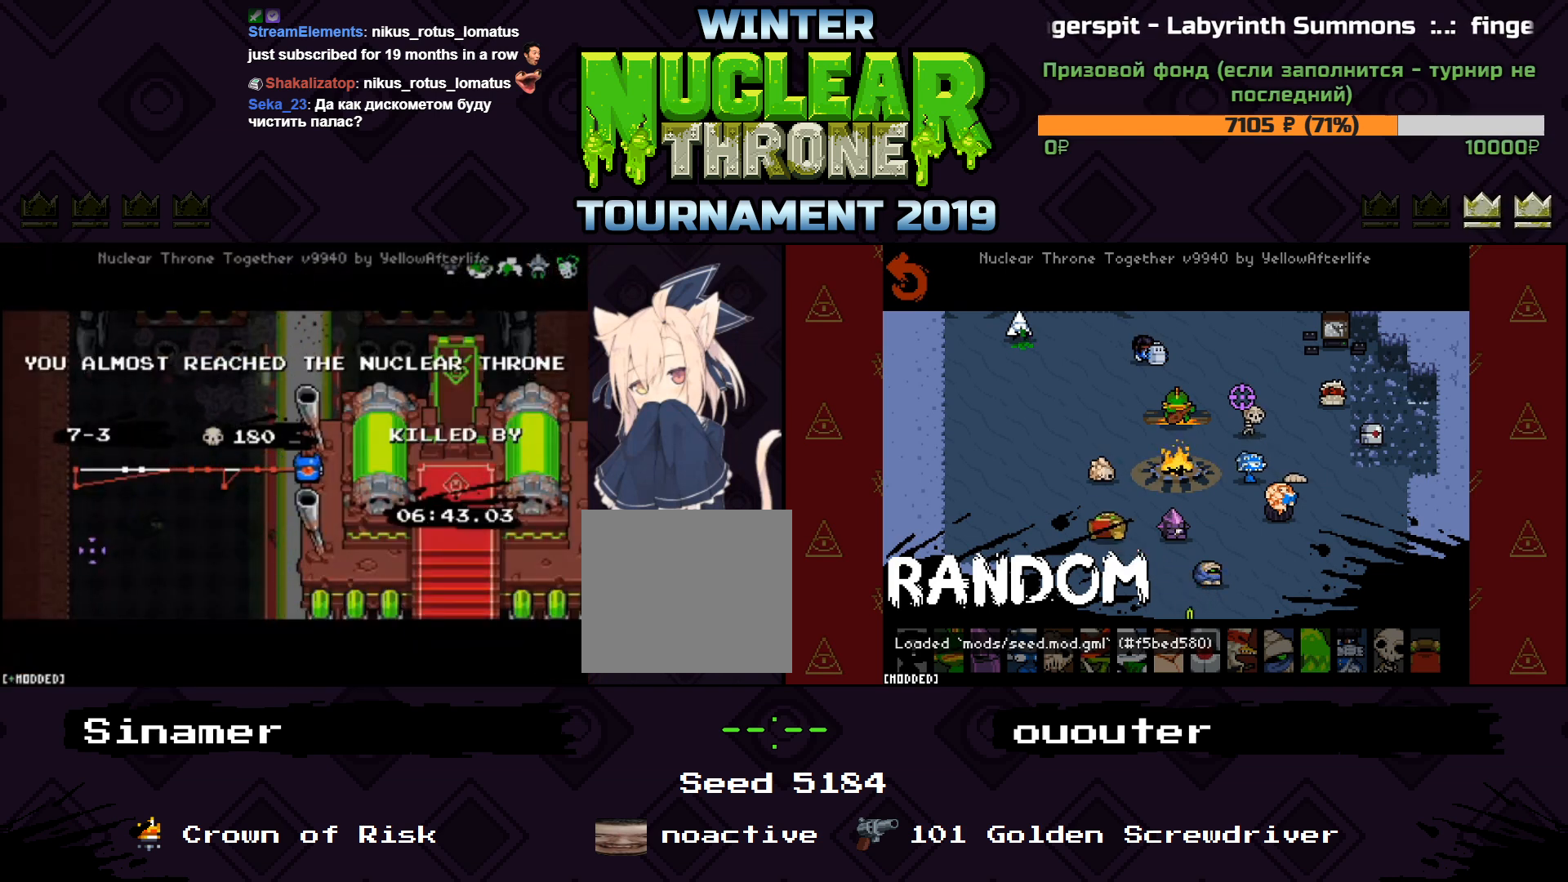
{"keys": [], "events": []}
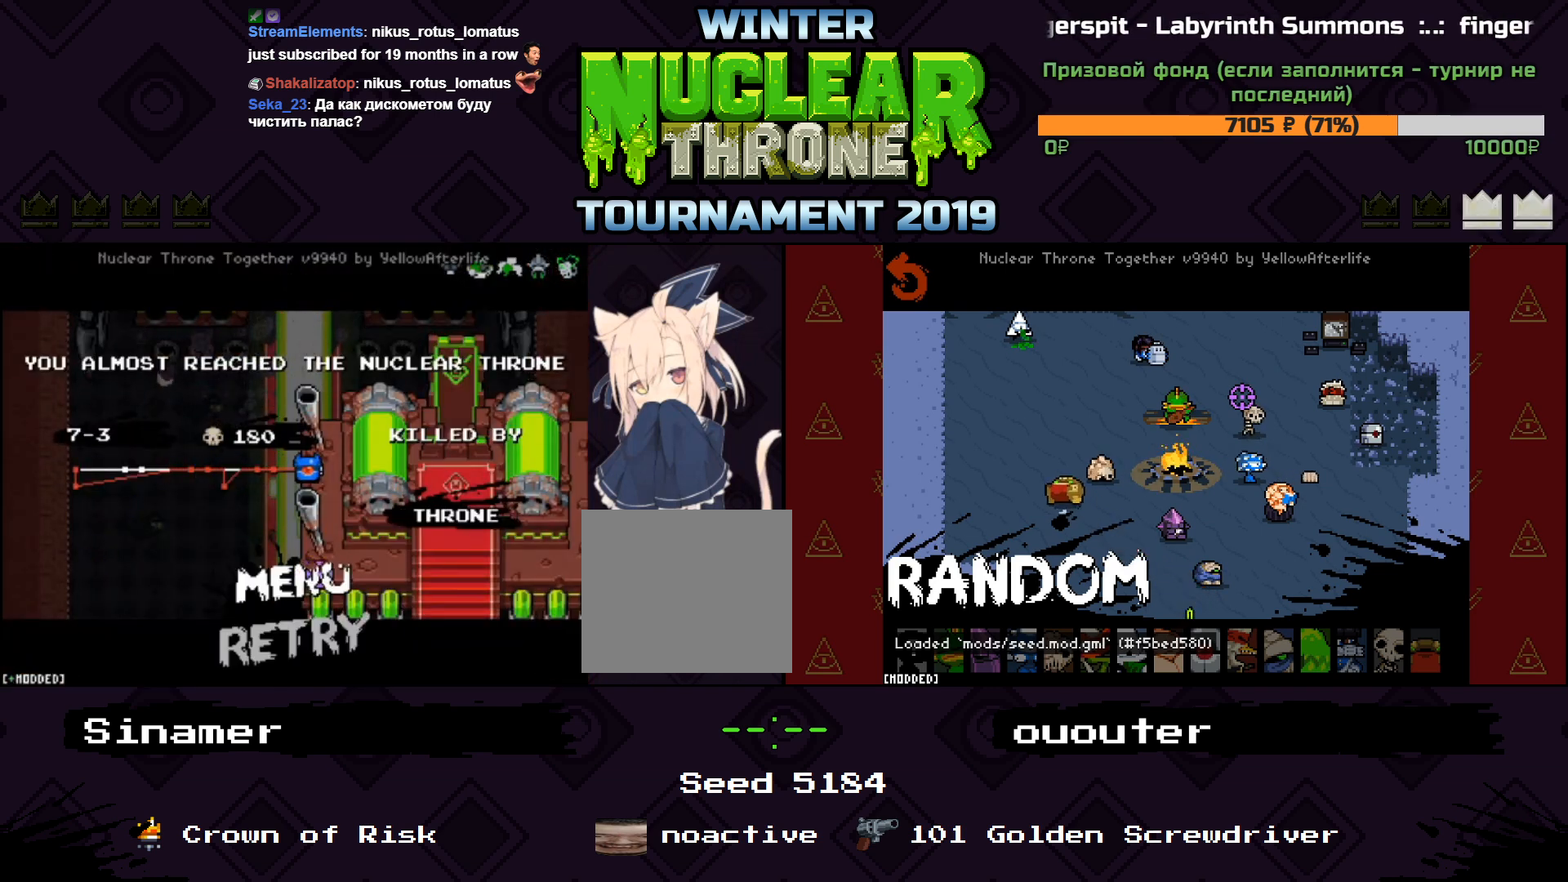
{"keys": [], "events": []}
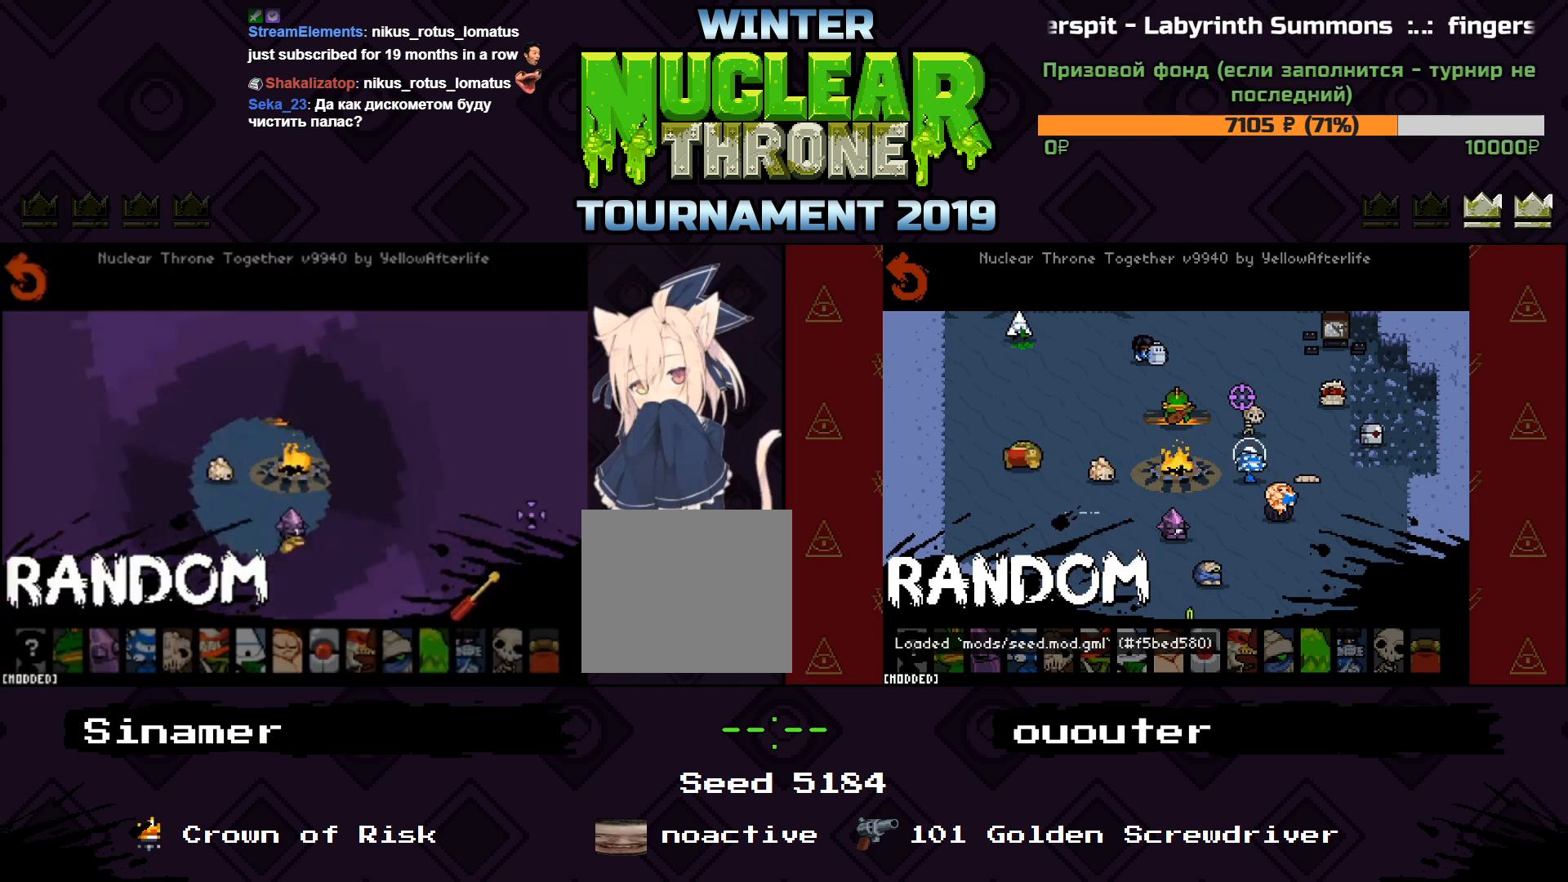
{"keys": [], "events": []}
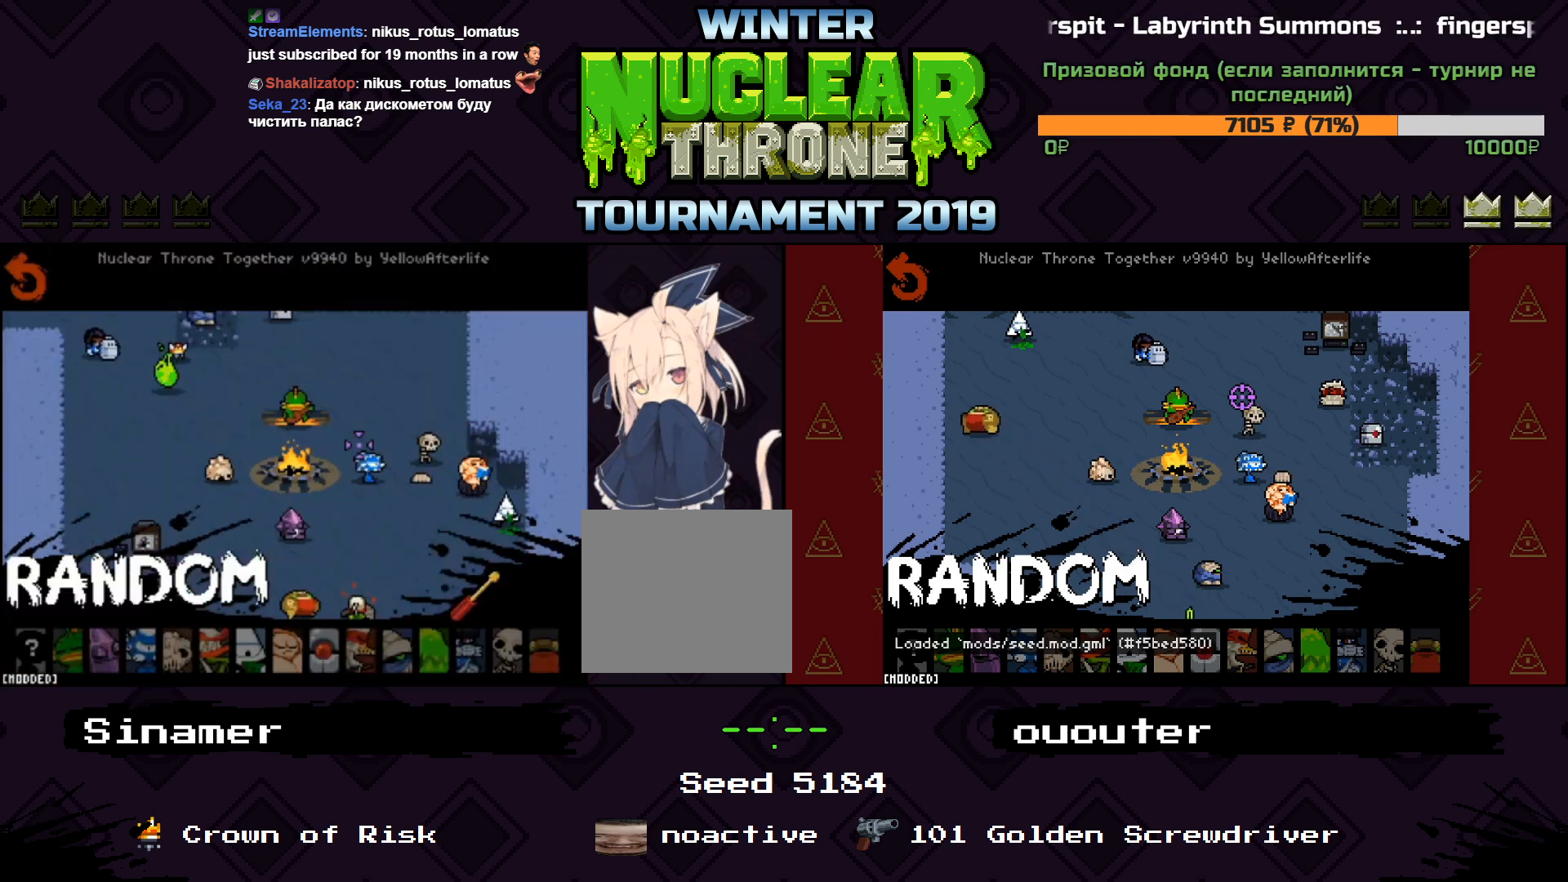
{"keys": [], "events": []}
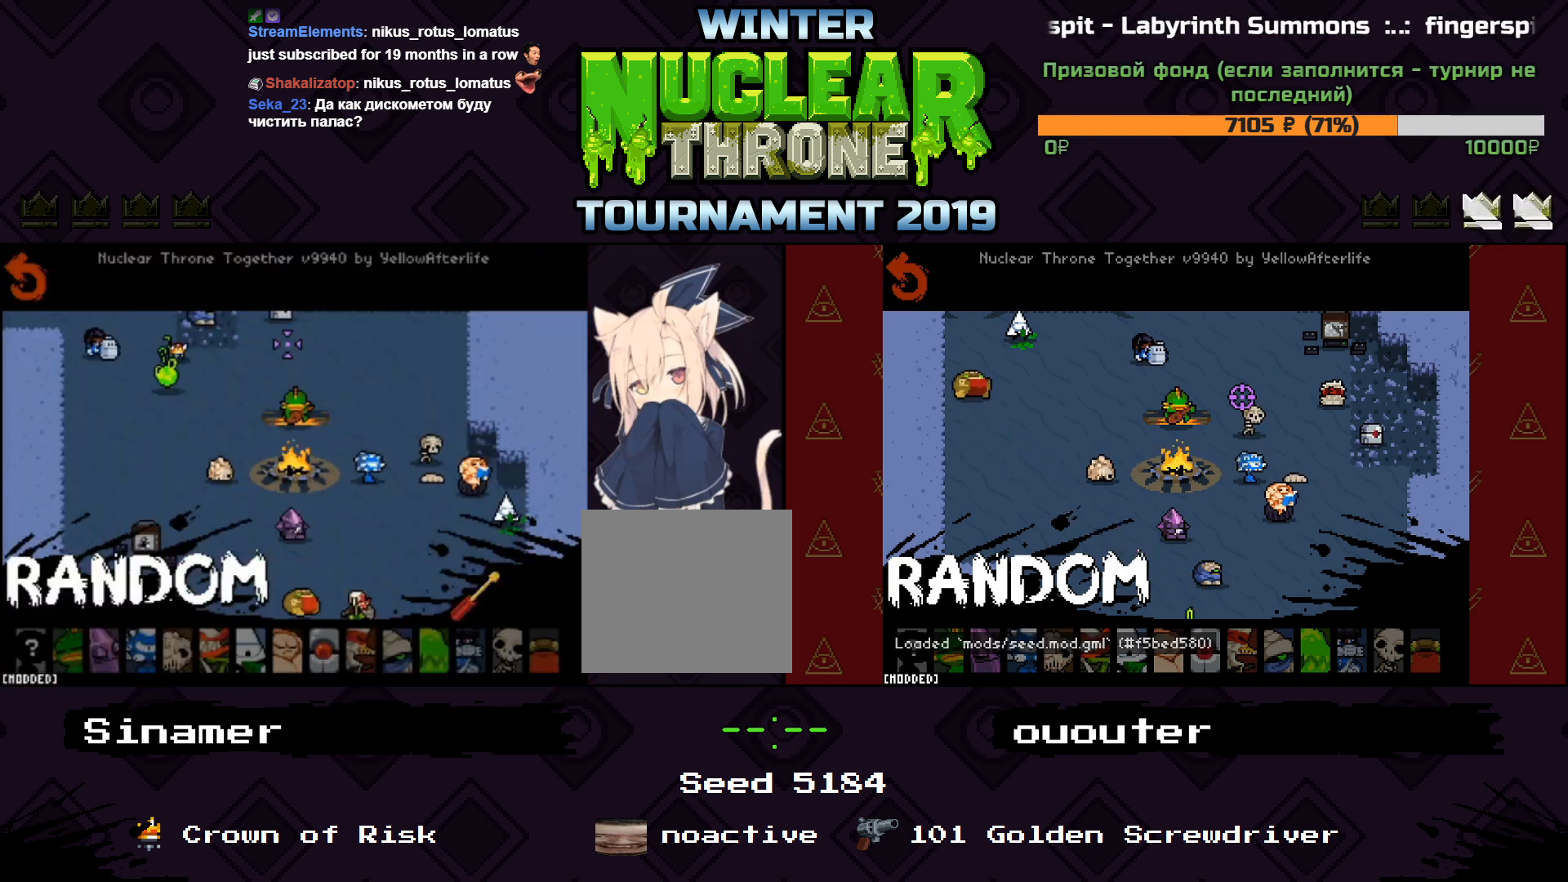
{"keys": [], "events": []}
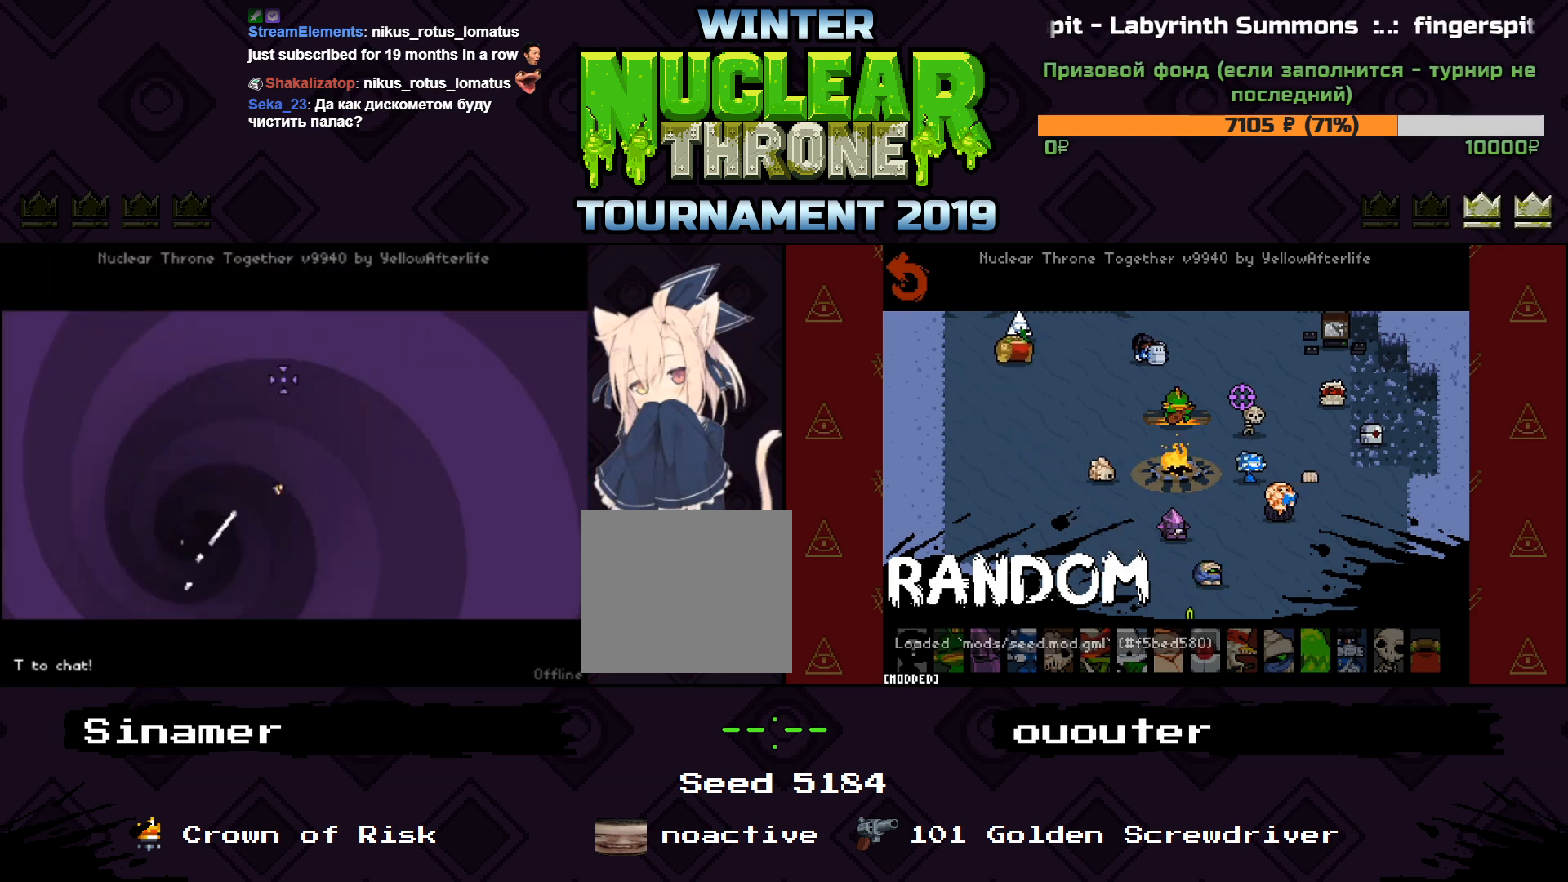
{"keys": [], "events": []}
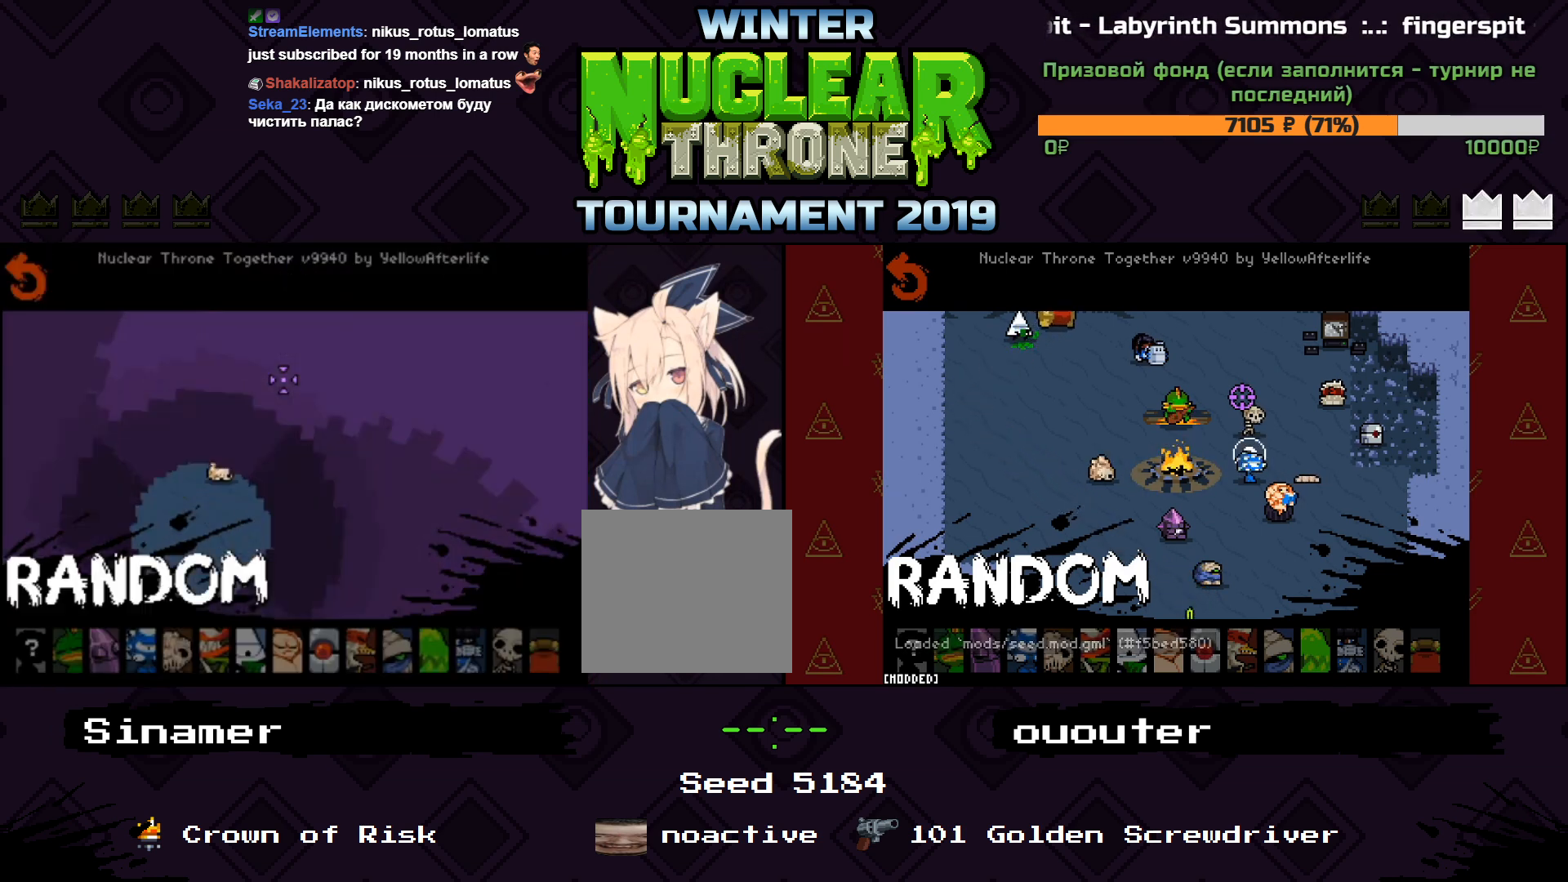
{"keys": [], "events": []}
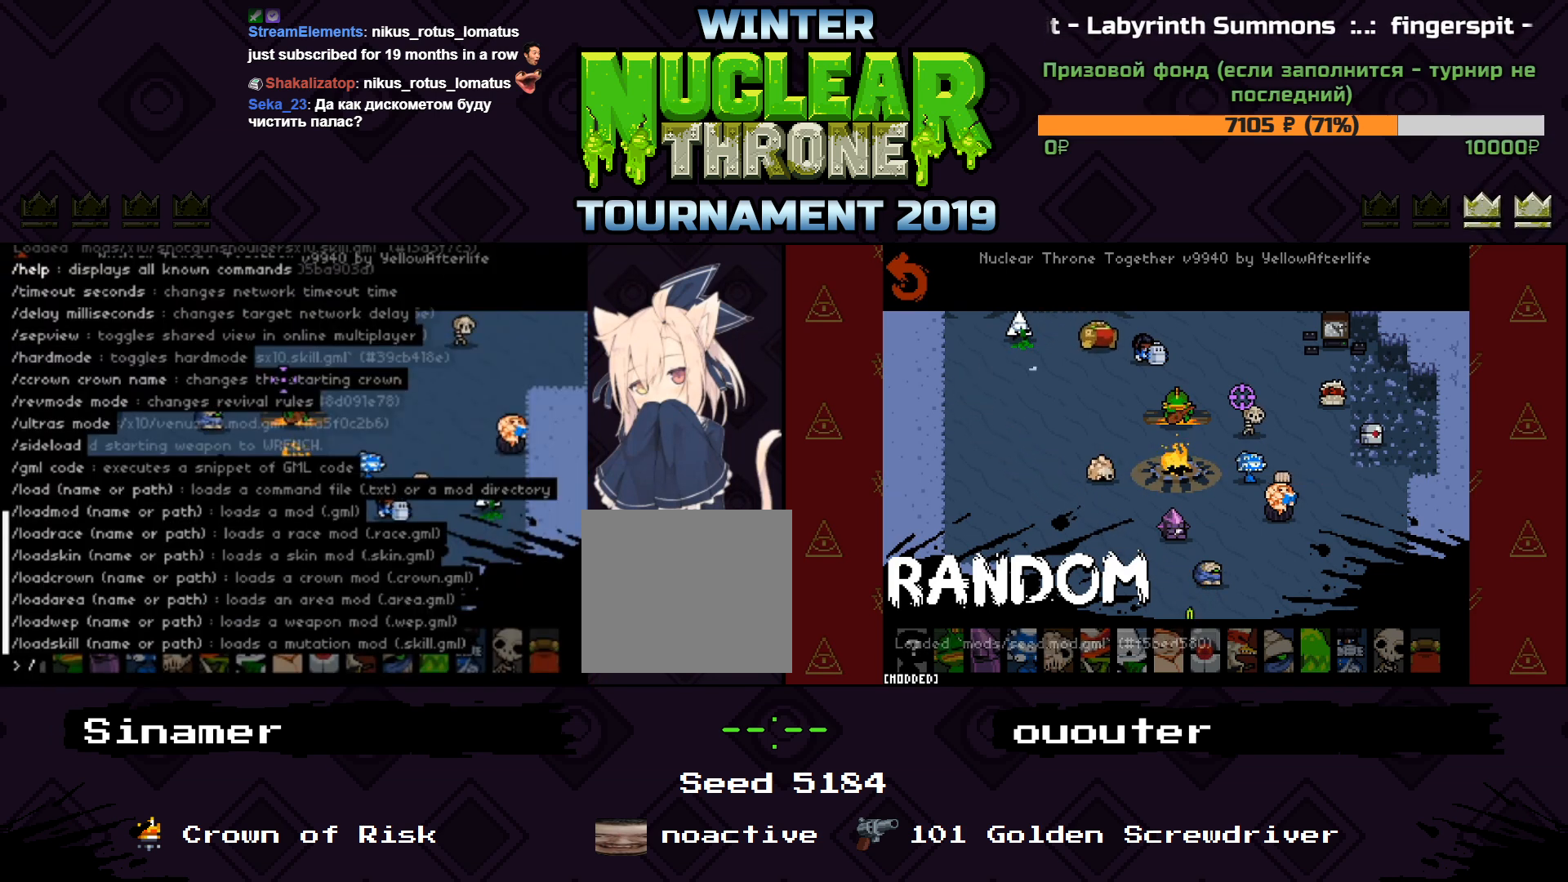
{"keys": [], "events": []}
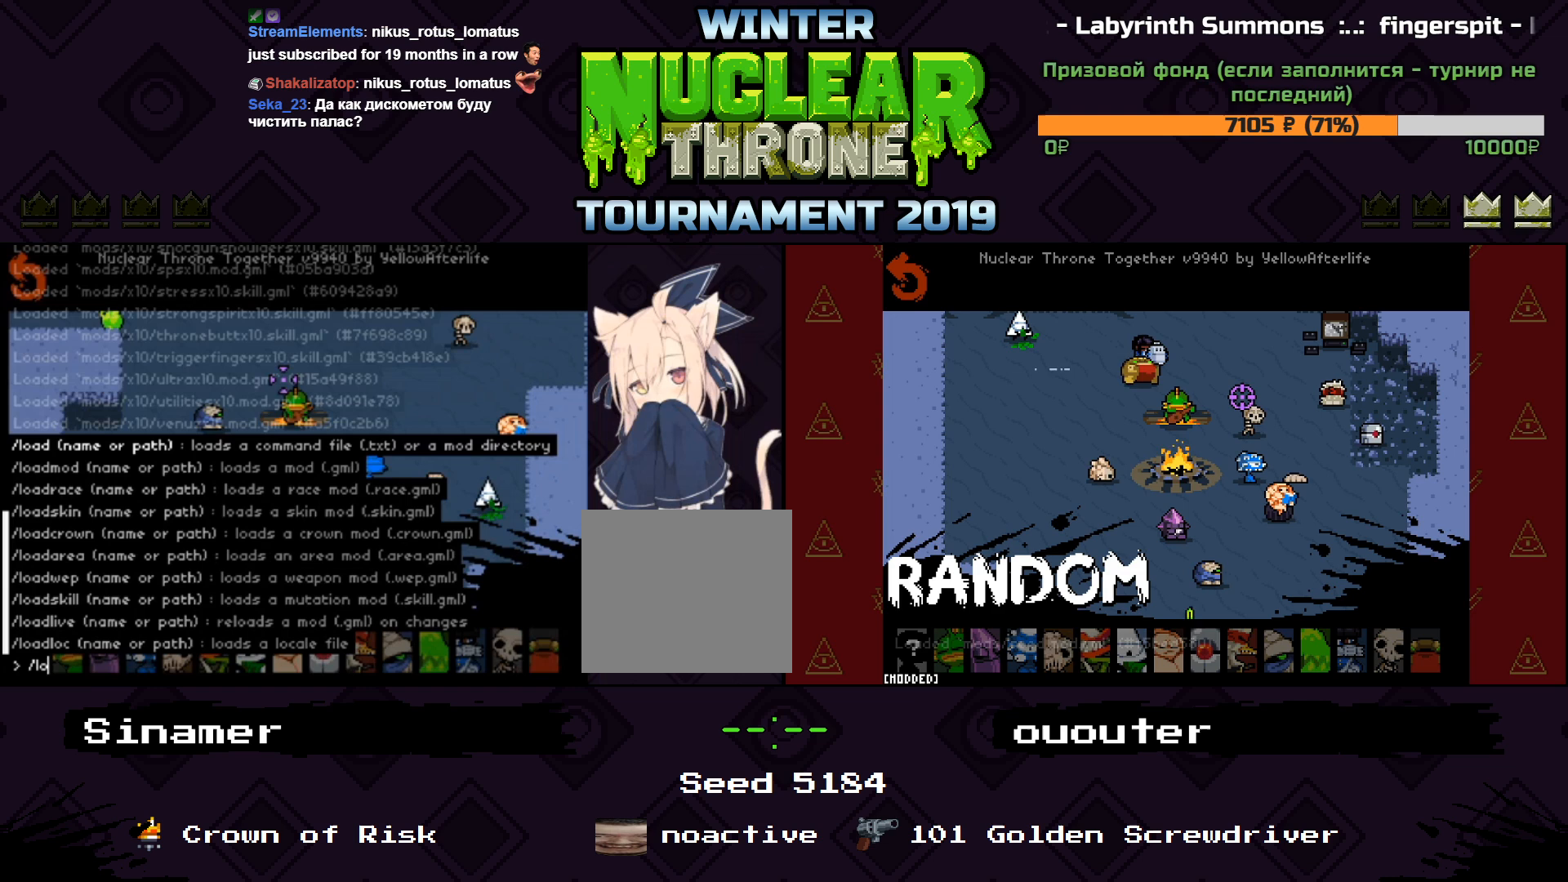
{"keys": ["space"], "events": [[33, "a", "down"], [67, "d", "down"], [133, "a", "up"], [167, "d", "up"], [333, "d", "down"], [467, "d", "up"], [467, "space", "down"]]}
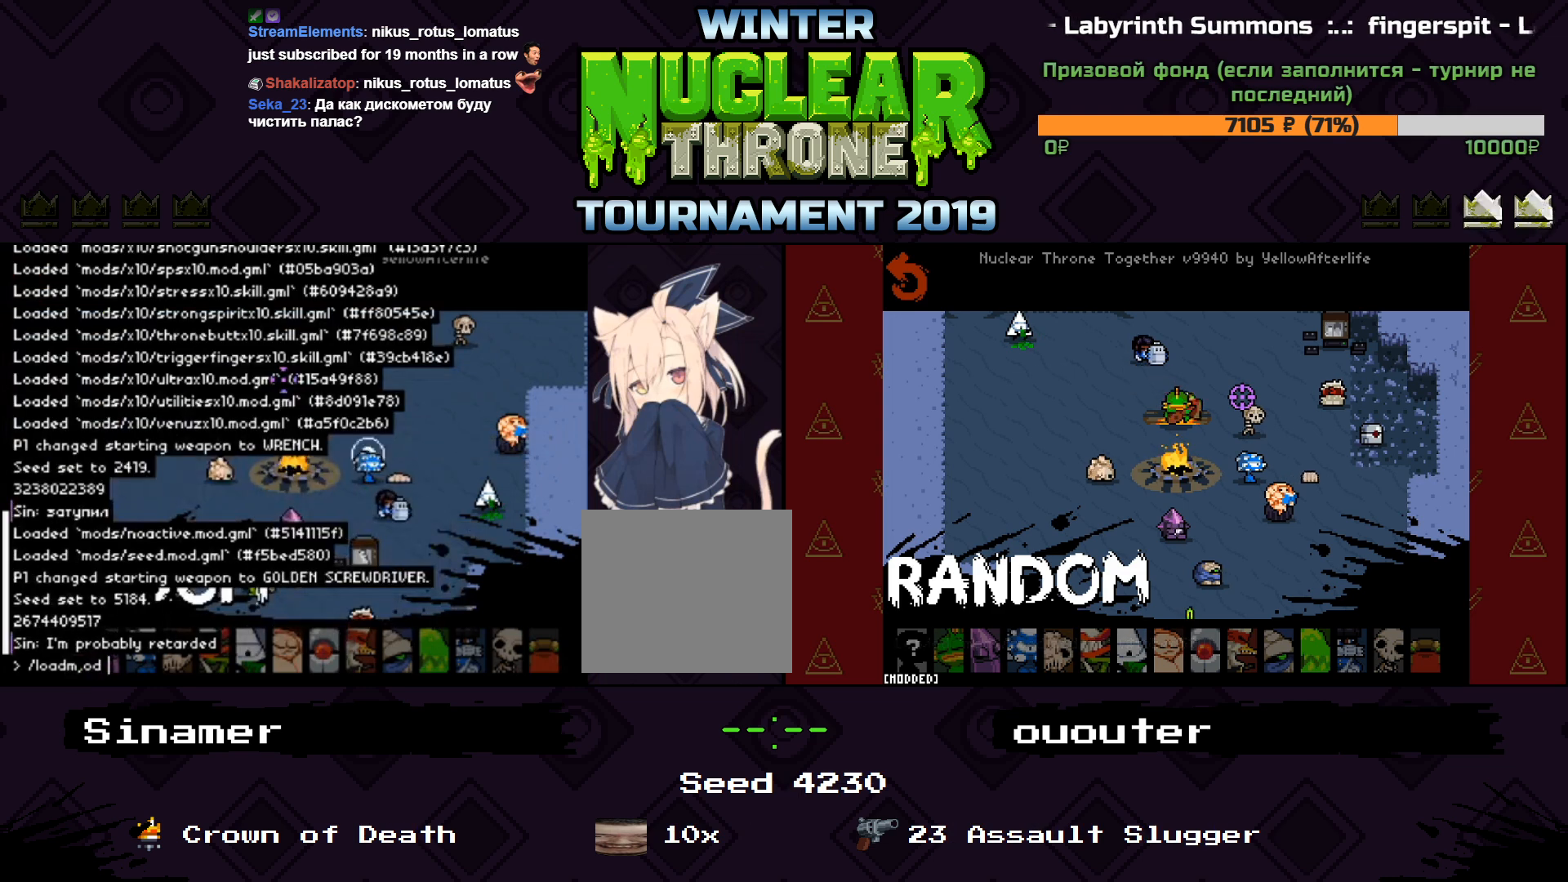
{"keys": [], "events": [[33, "space", "up"]]}
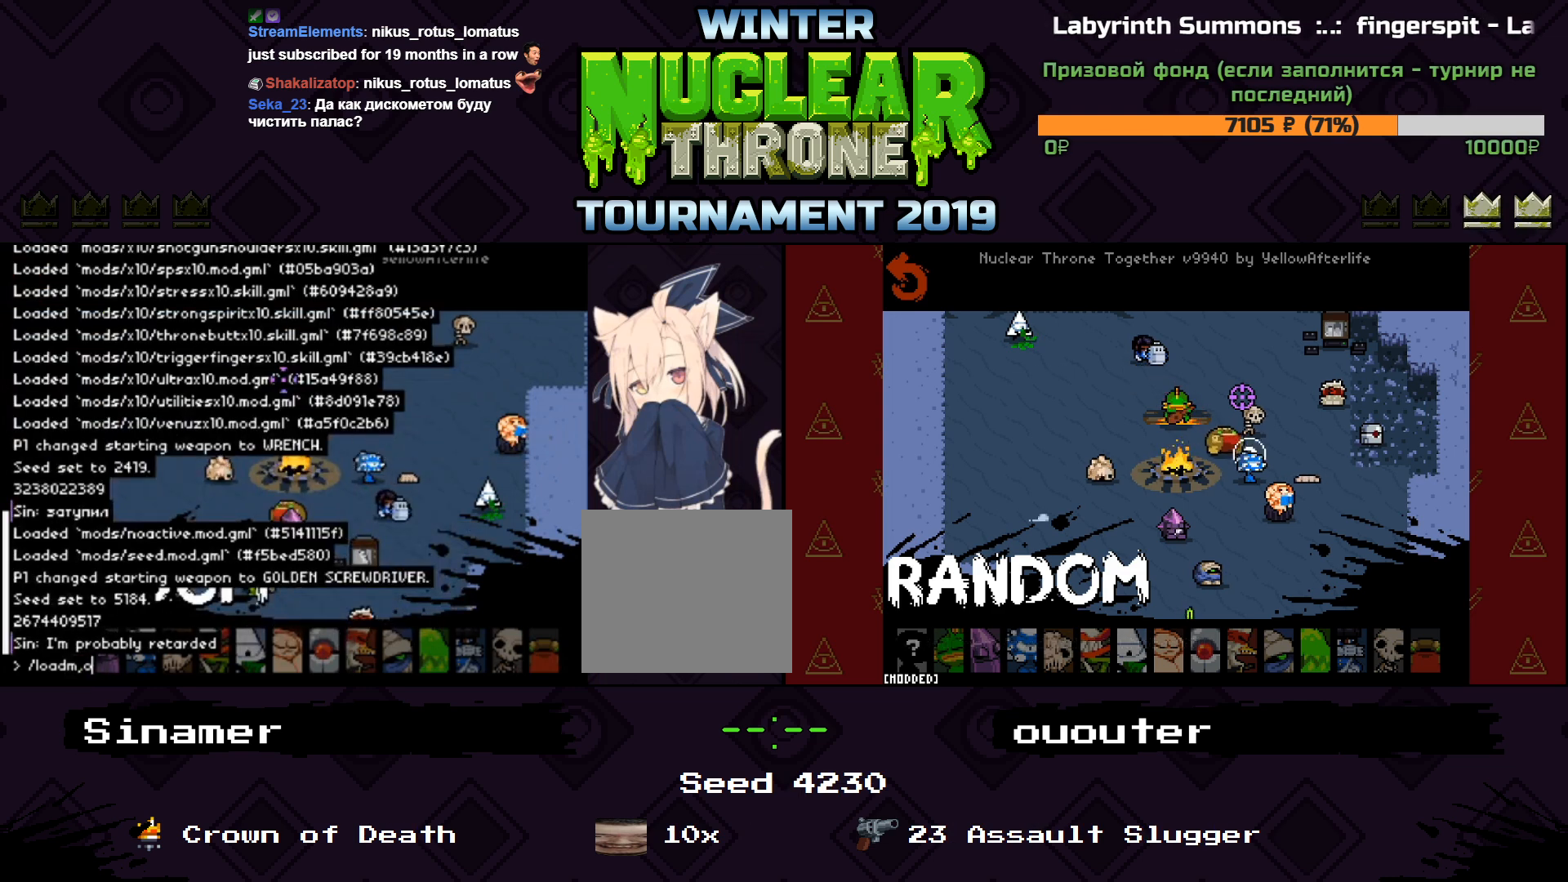
{"keys": ["d"], "events": [[467, "d", "down"]]}
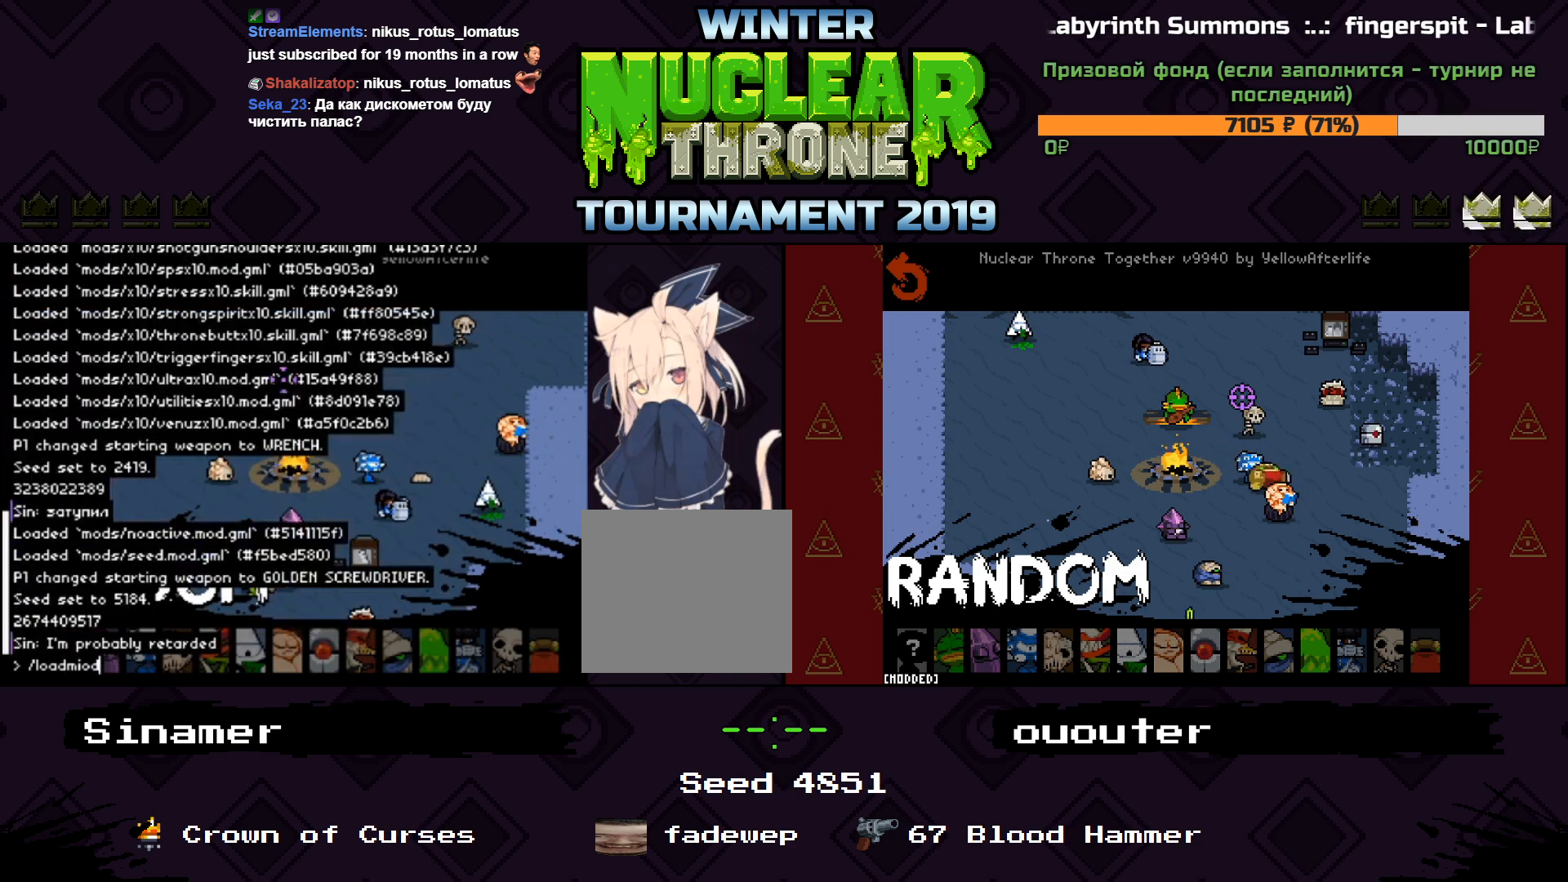
{"keys": [], "events": [[67, "d", "up"]]}
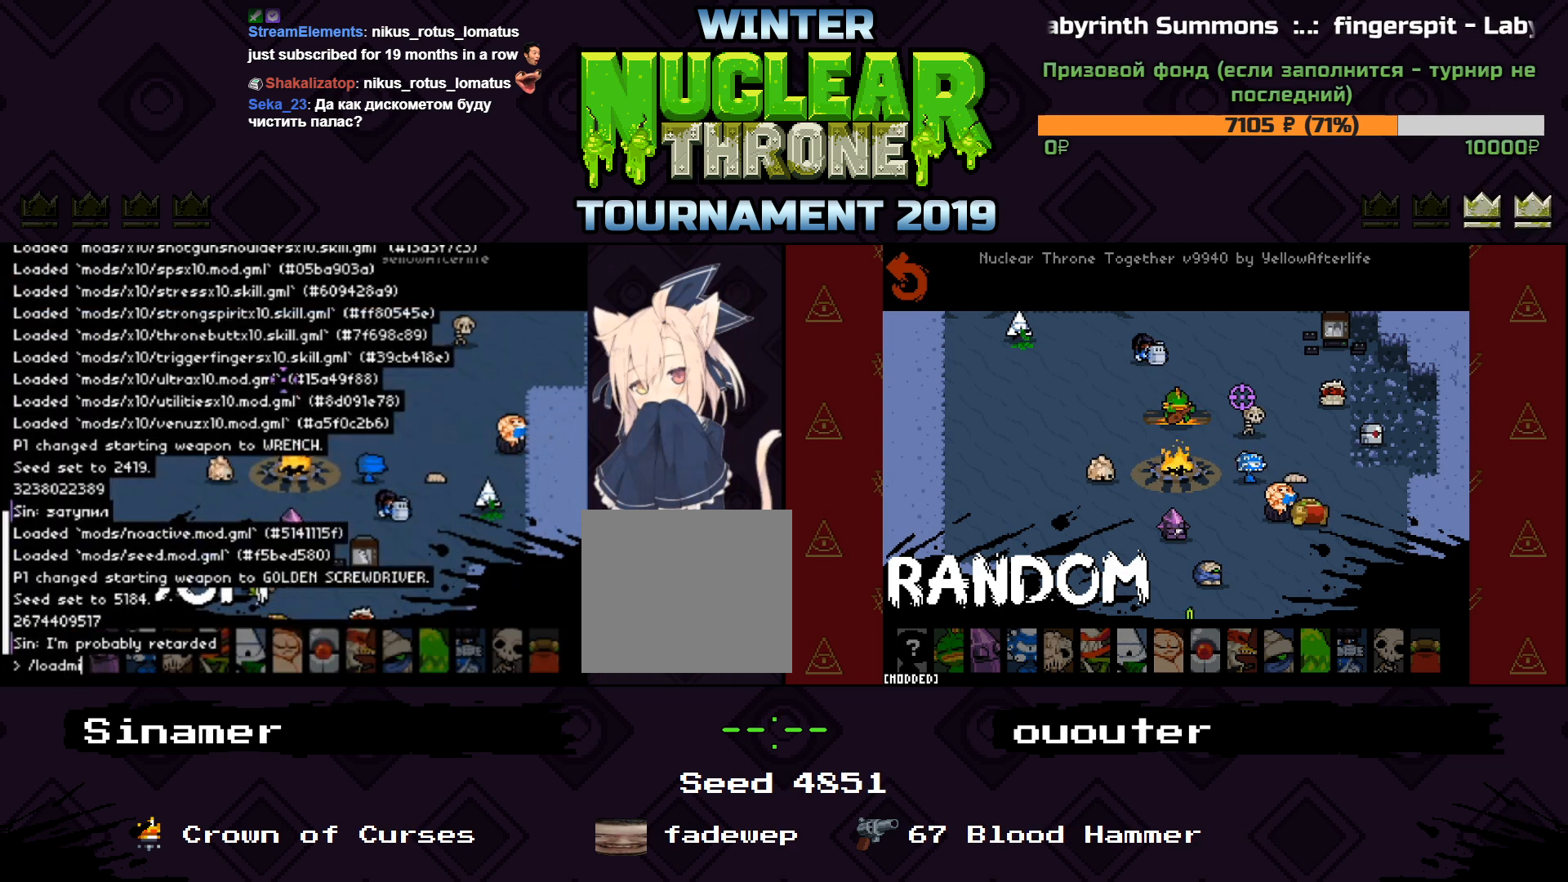
{"keys": [], "events": []}
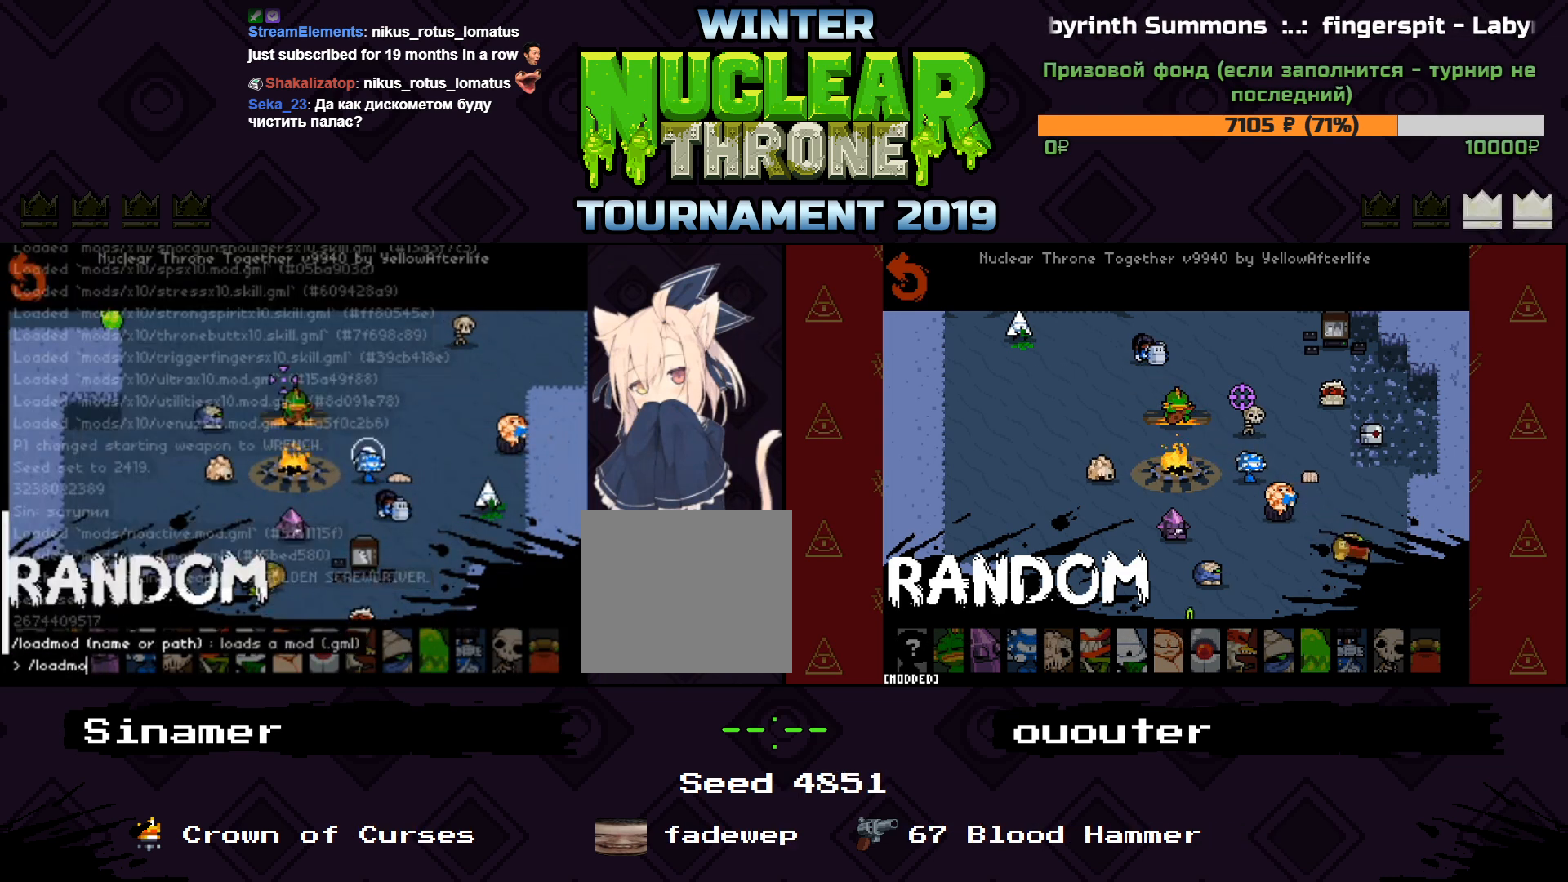
{"keys": ["s"], "events": [[133, "d", "down"], [200, "d", "up"], [333, "space", "down"], [400, "s", "down"], [467, "space", "up"]]}
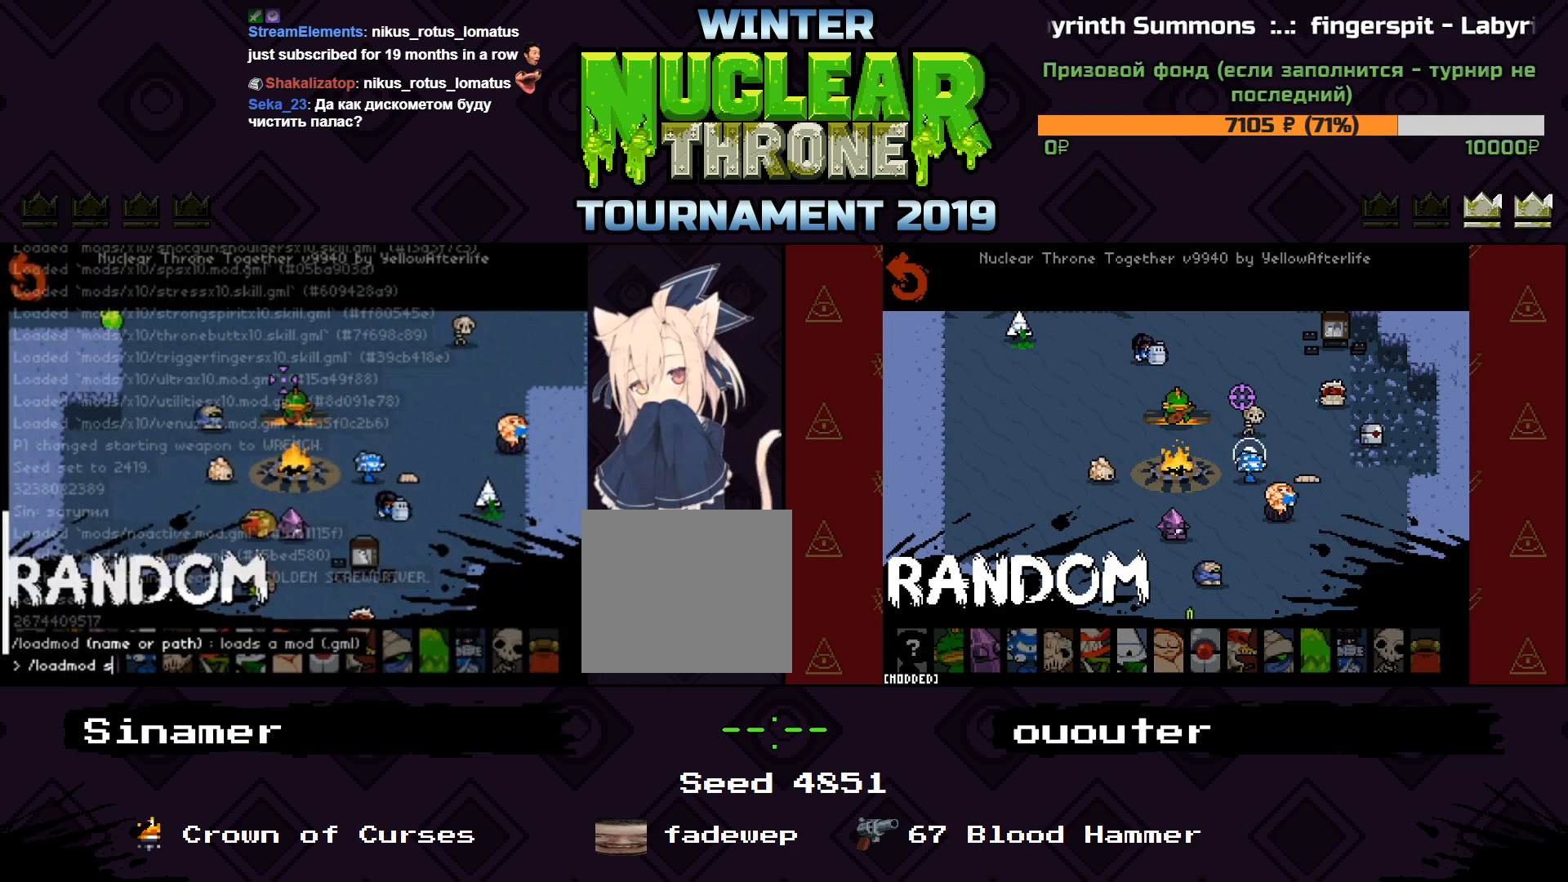
{"keys": [], "events": [[33, "s", "up"], [67, "e", "down"], [200, "e", "up"], [233, "e", "down"], [300, "e", "up"], [367, "d", "down"], [500, "d", "up"]]}
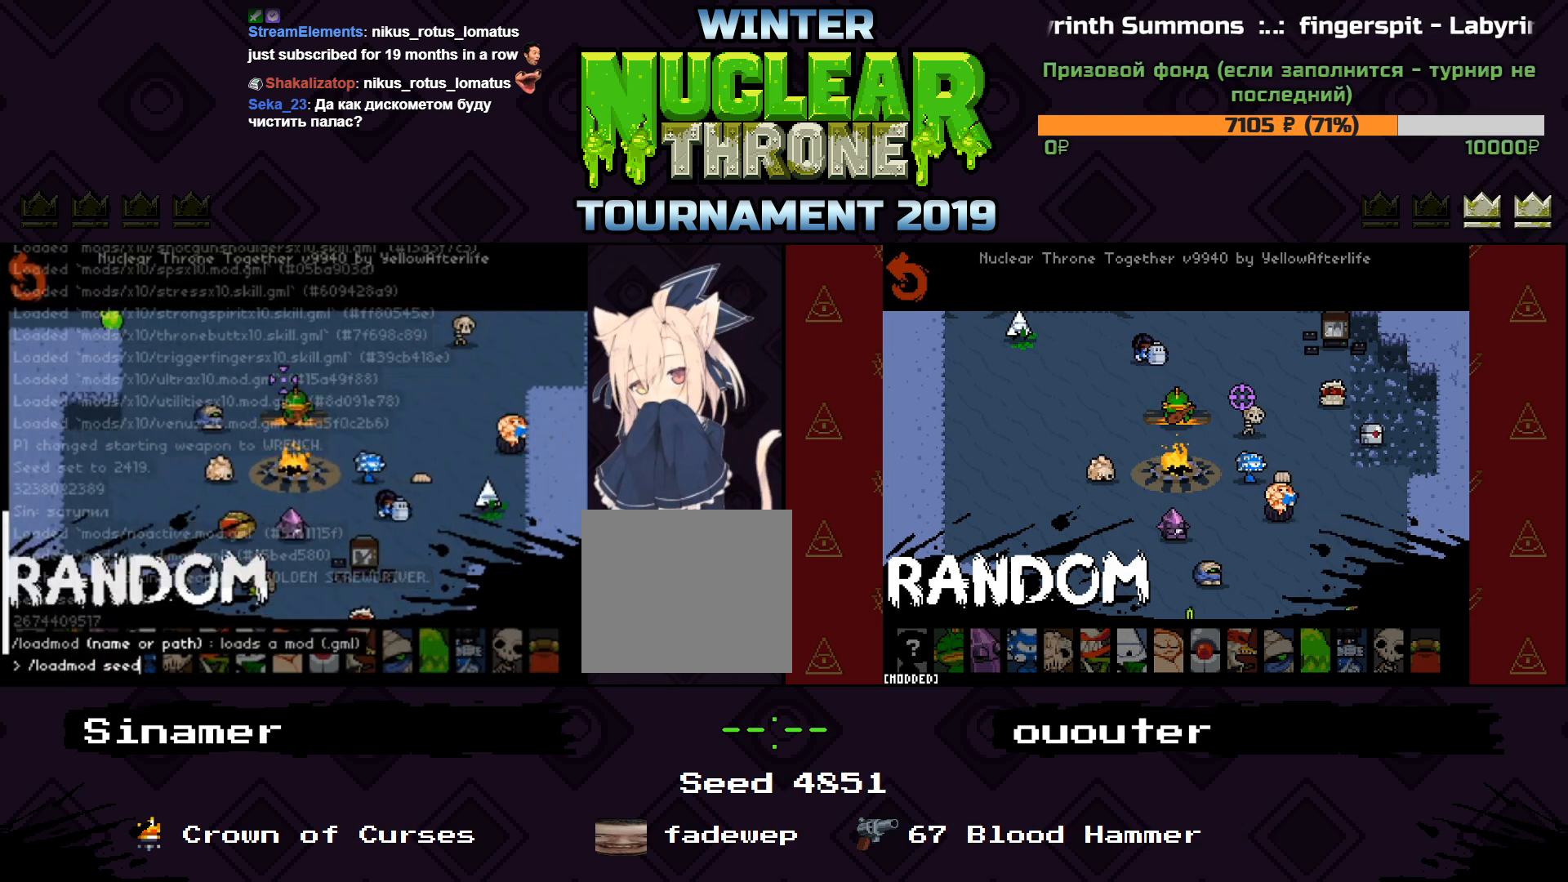
{"keys": [], "events": []}
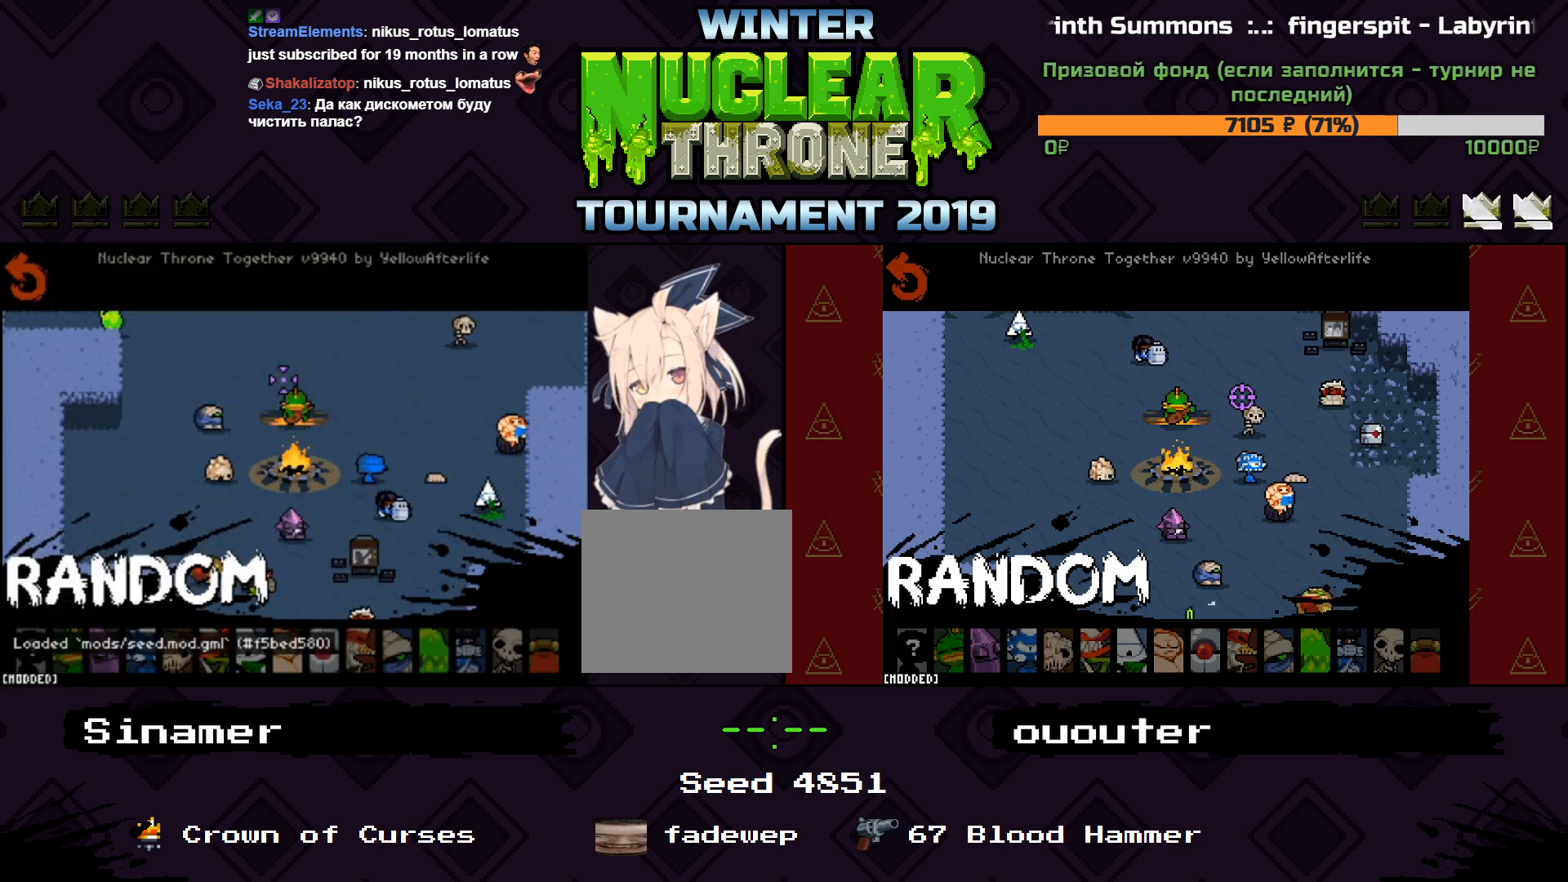
{"keys": [], "events": []}
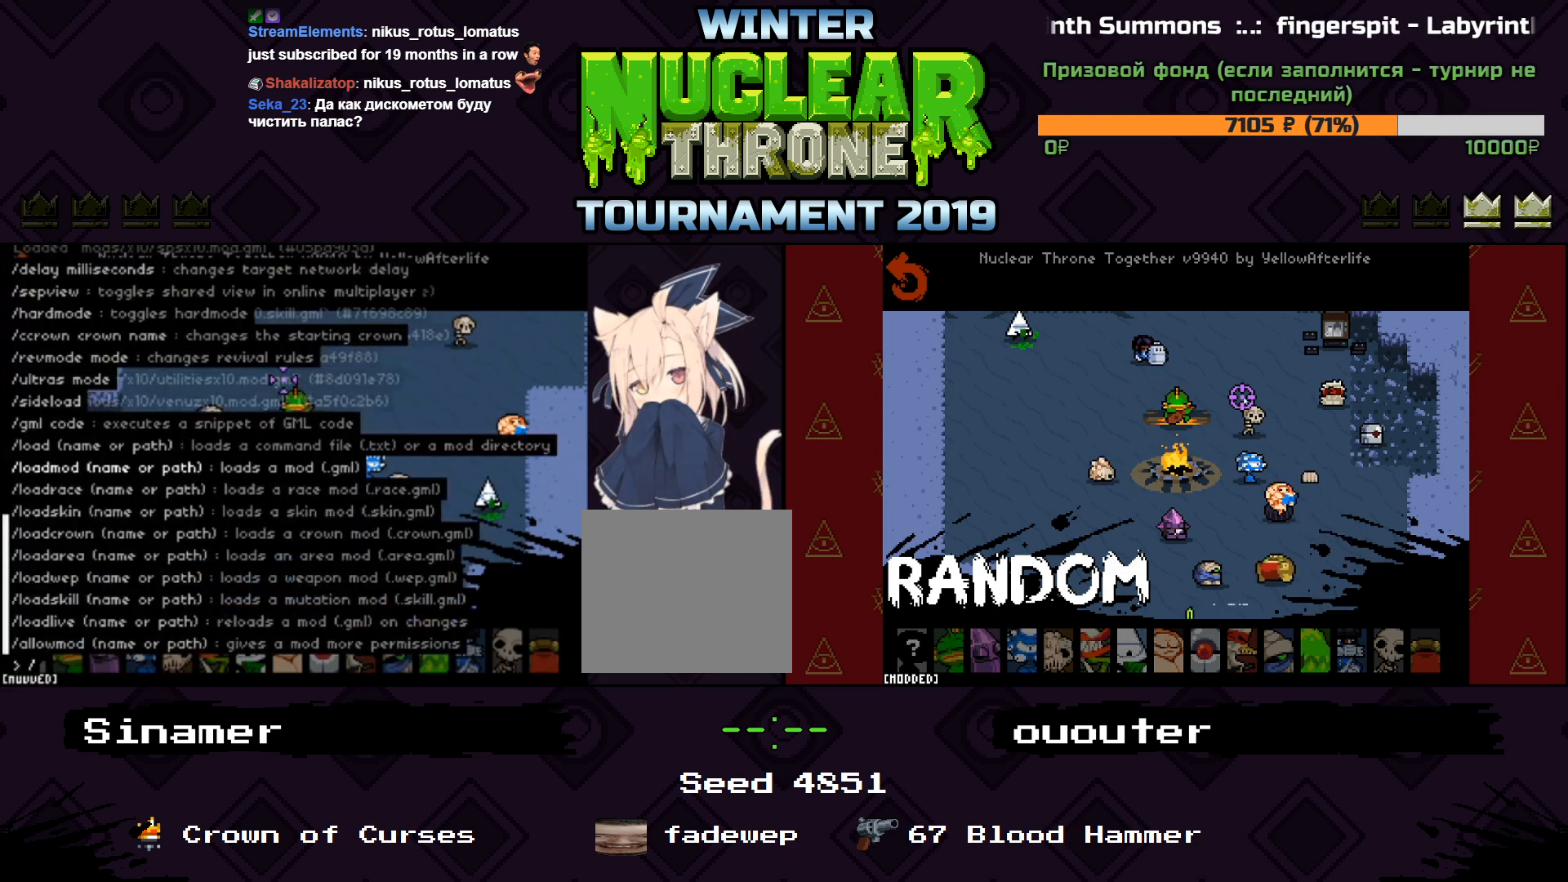
{"keys": [], "events": []}
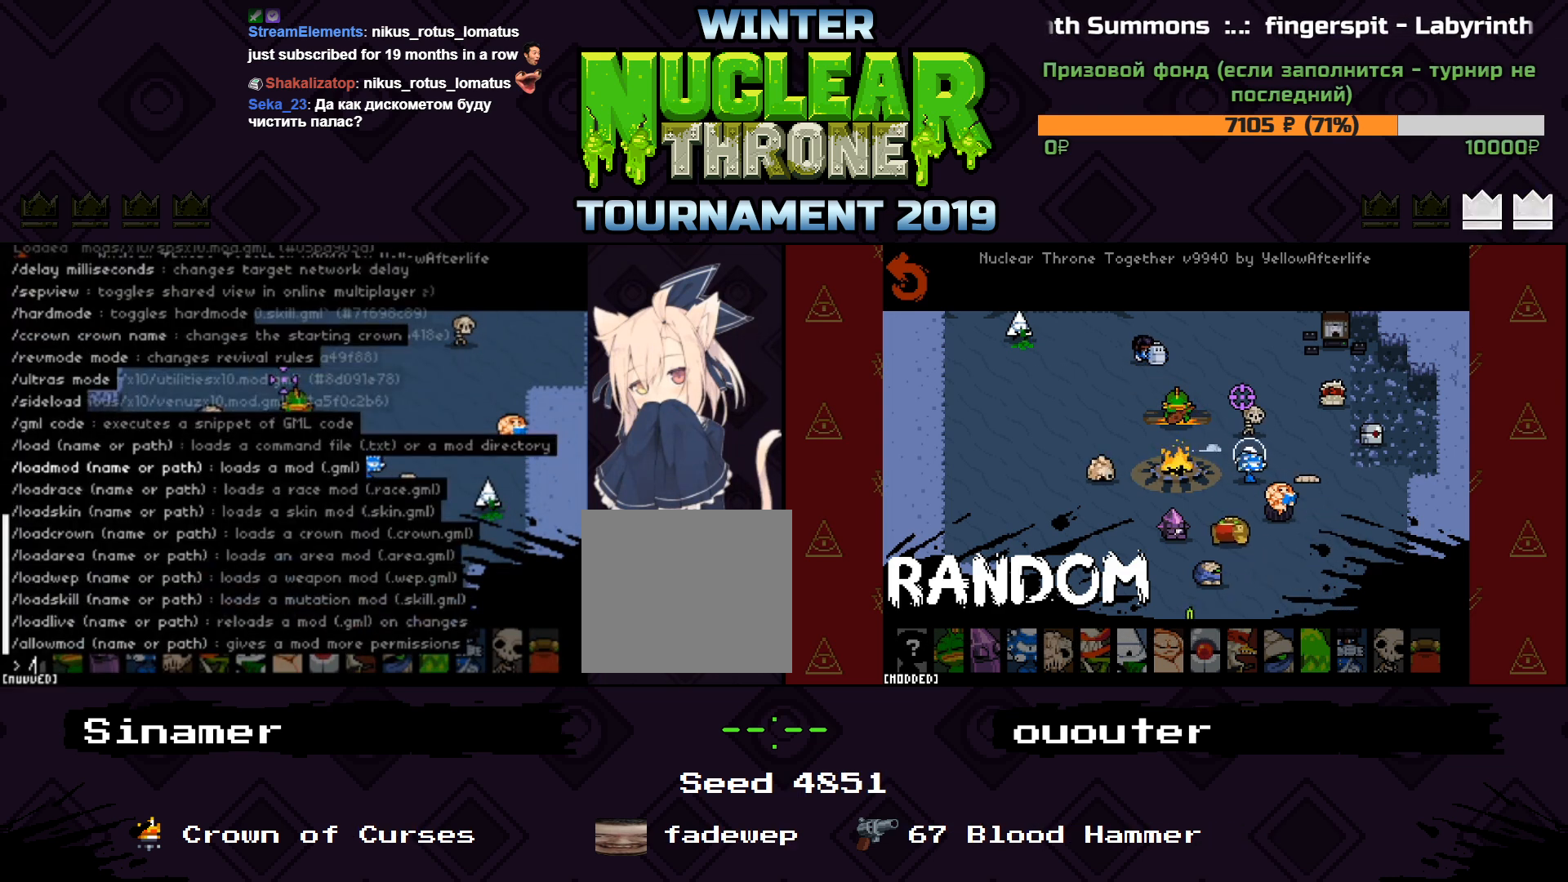
{"keys": [], "events": []}
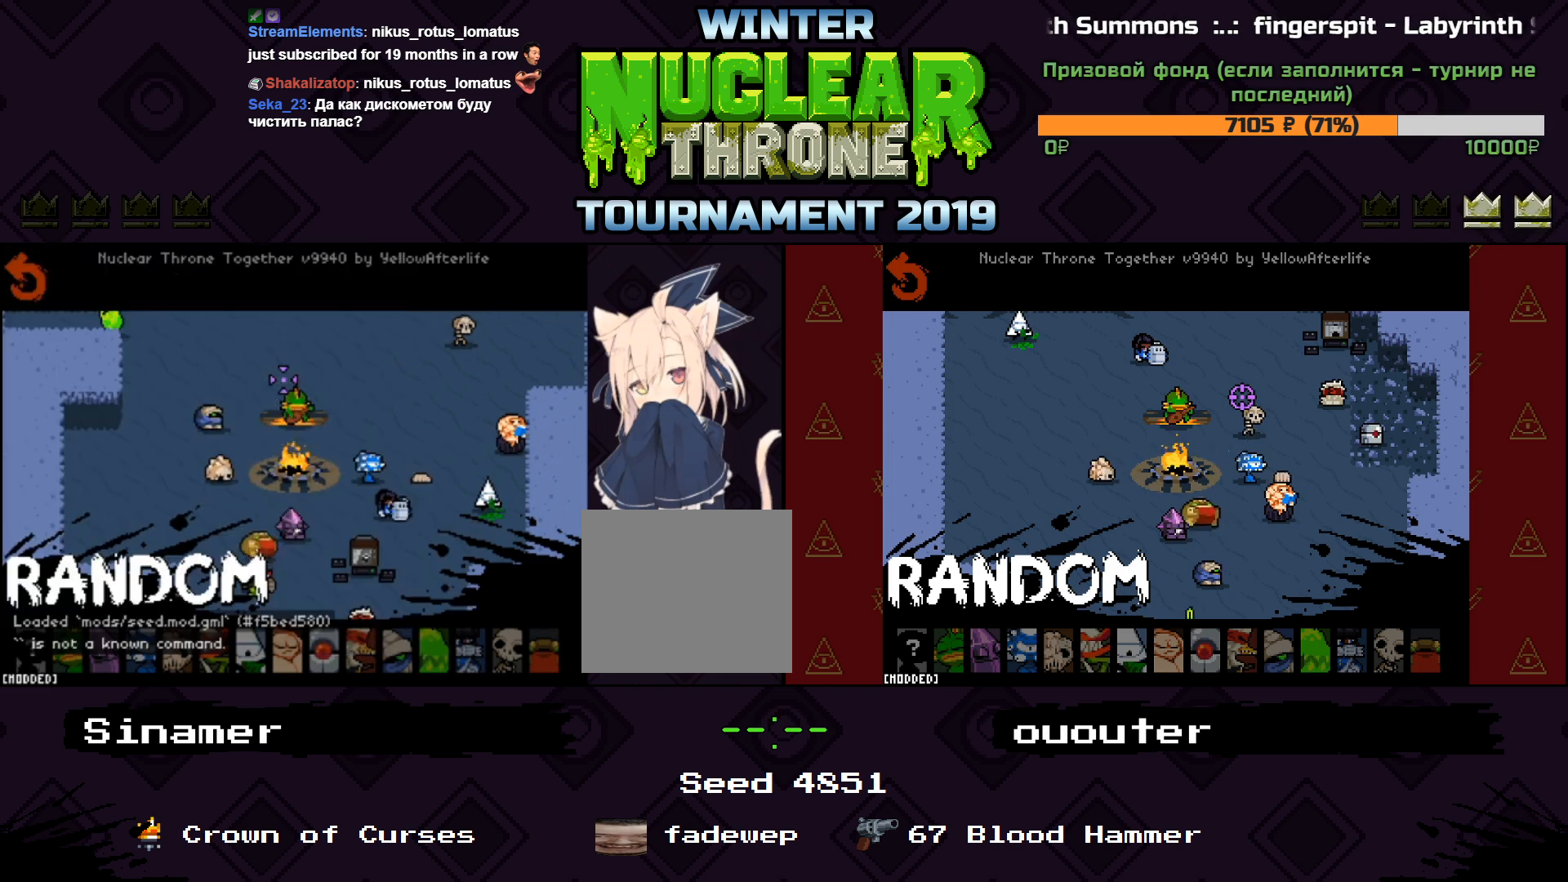
{"keys": [], "events": []}